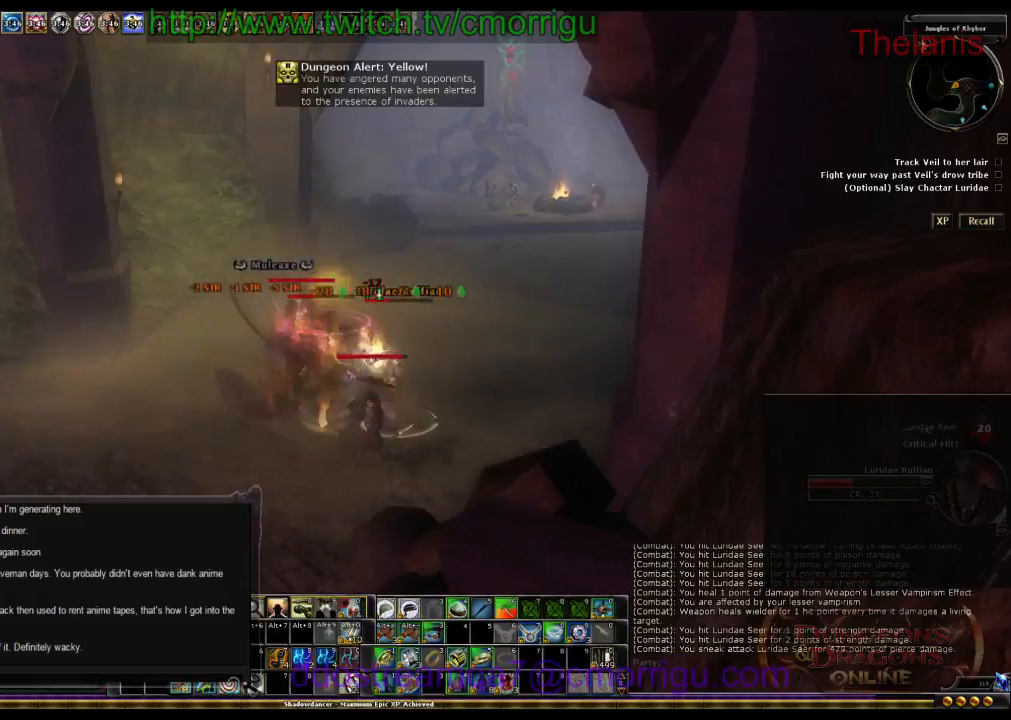
Gameplay with keyboard; each line is a JSON object with the keys held at the frame after it. "events" lists presses ("down") and releases ("up") of ".", "/", "0", "1", "2", "3", "4", "5", "6", "7", "8", "9", "a", "b", "backslash", "backspace", "c", "caps_lock", "comma", "ctrl_l", "ctrl_r", "d", "e", "equals", "escape", "f", "f1", "f10", "f11", "f12", "f2", "f3", "f4", "f5", "f6", "f7", "f8", "f9", "g", "h", "i", "j", "k", "l", "lbracket", "m", "minus", "n", "o", "p", "q", "quote", "r", "rbracket", "return", "s", "semicolon", "shift_l", "shift_r", "space", "t", "tab", "tilde", "u", "v", "w", "x", "y" and "z" between this image and that frame as [ms after this image, input, new state], when the widget could be followed in between. No other keys are recorded. Mouse input is not recorded.
{"keys": [], "events": []}
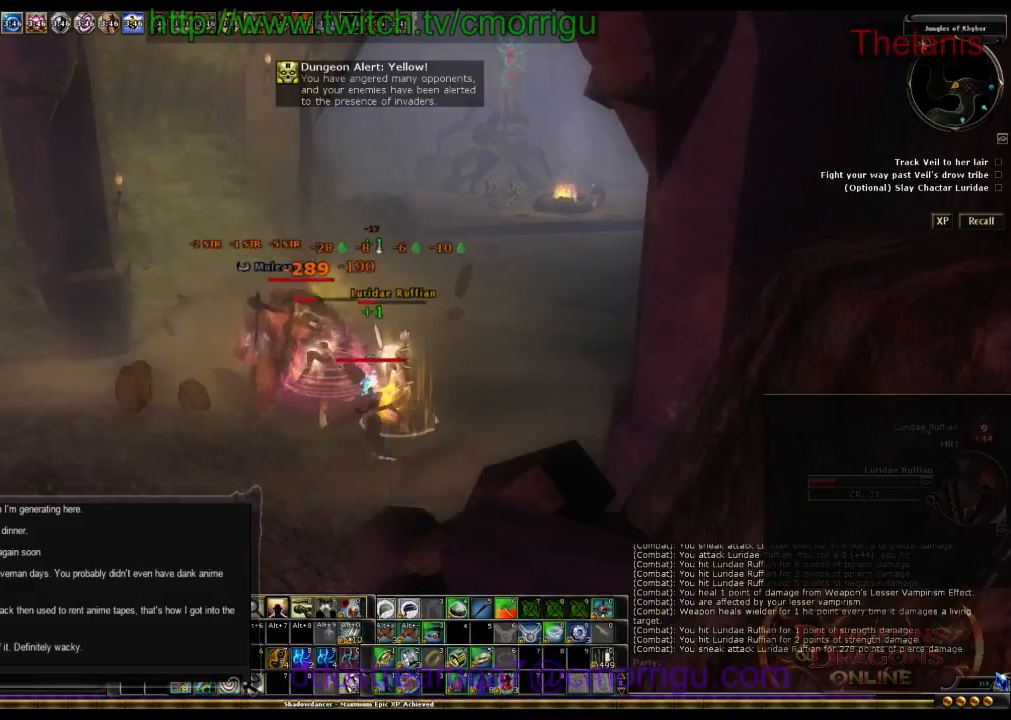
{"keys": [], "events": []}
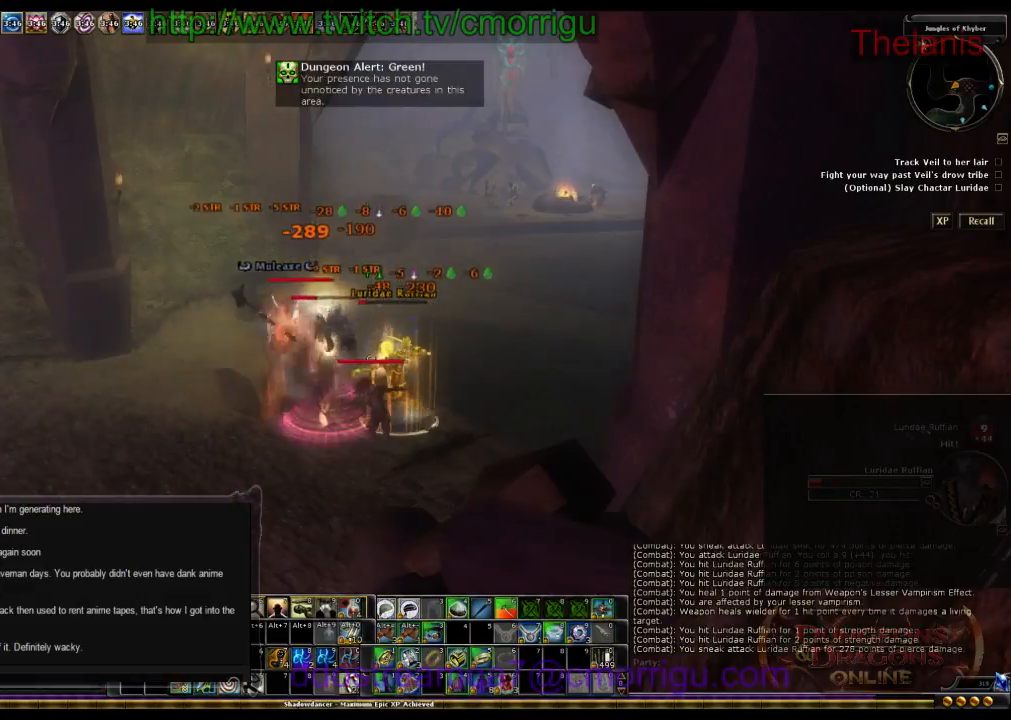
{"keys": ["a"], "events": [[467, "a", "down"]]}
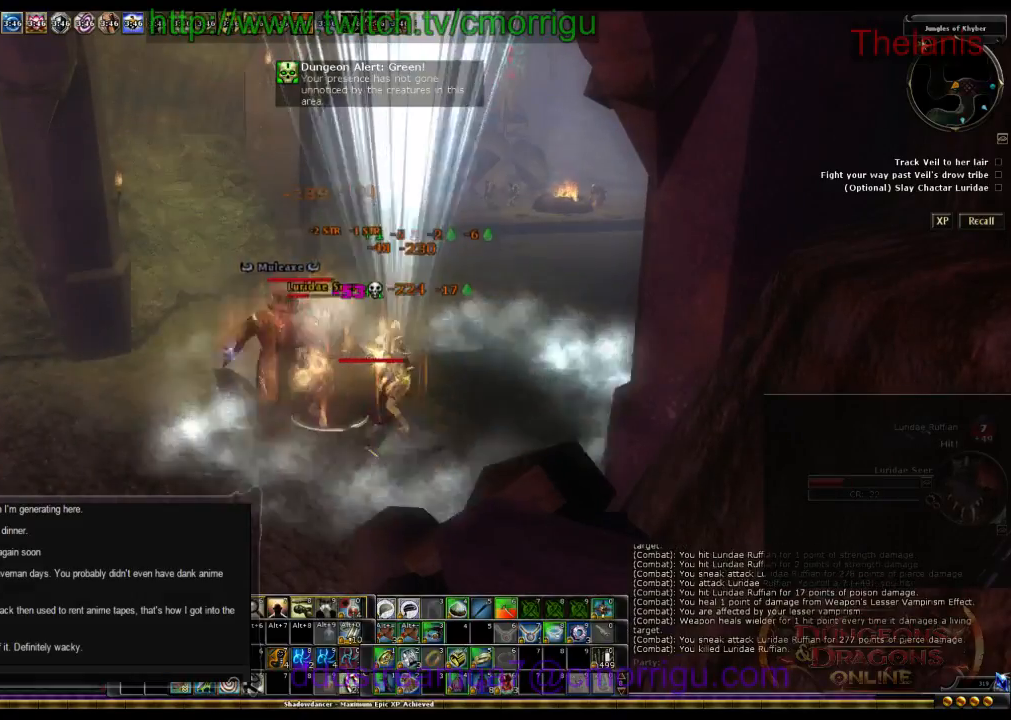
{"keys": [], "events": [[167, "a", "up"]]}
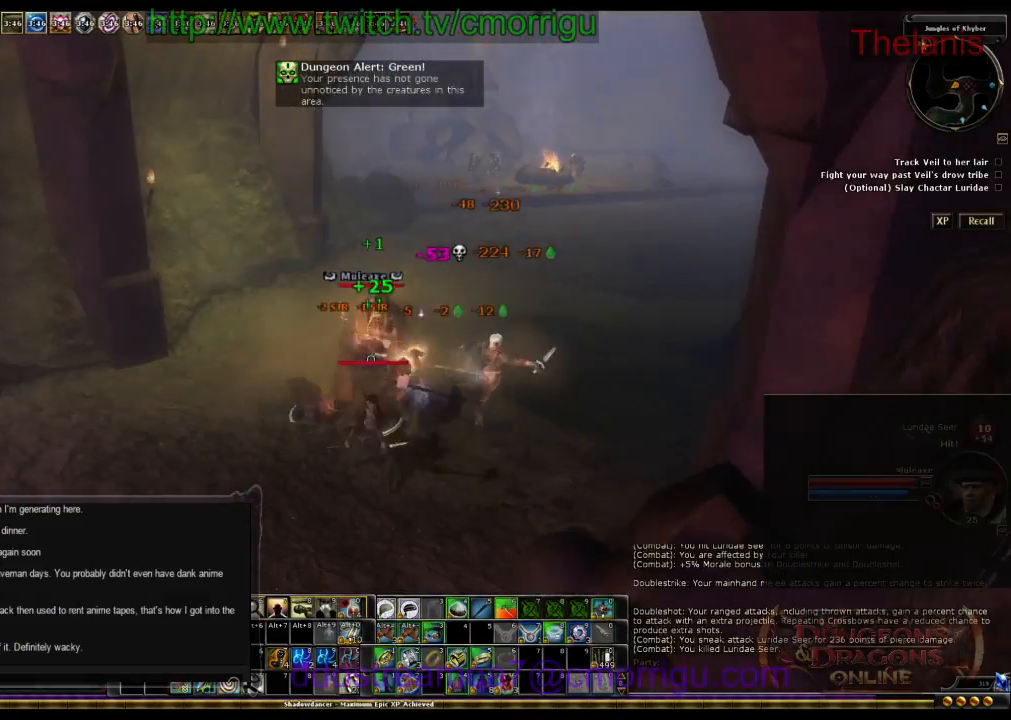
{"keys": ["a", "w"], "events": [[334, "a", "down"], [434, "w", "down"]]}
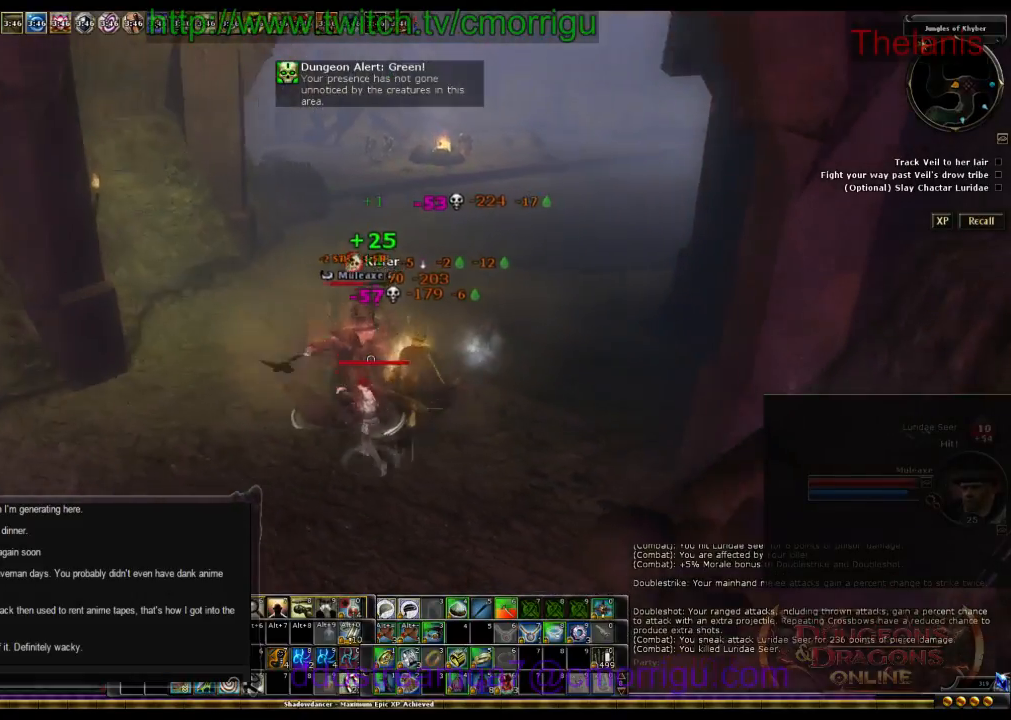
{"keys": [], "events": [[100, "a", "up"], [167, "w", "up"]]}
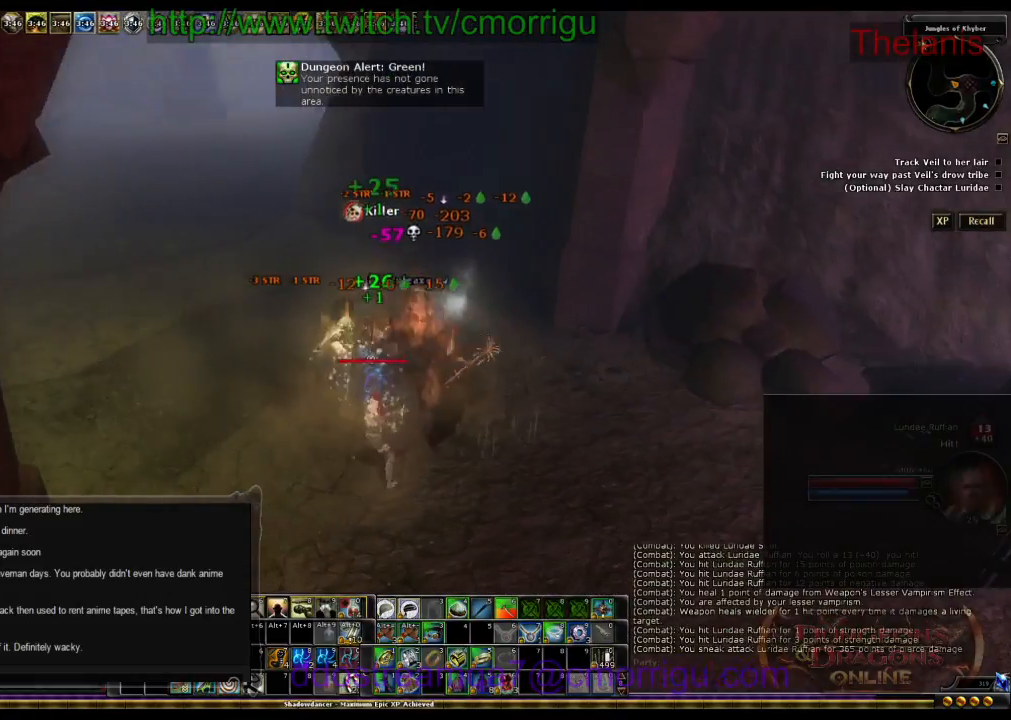
{"keys": ["d", "w"], "events": [[300, "d", "down"], [400, "w", "down"]]}
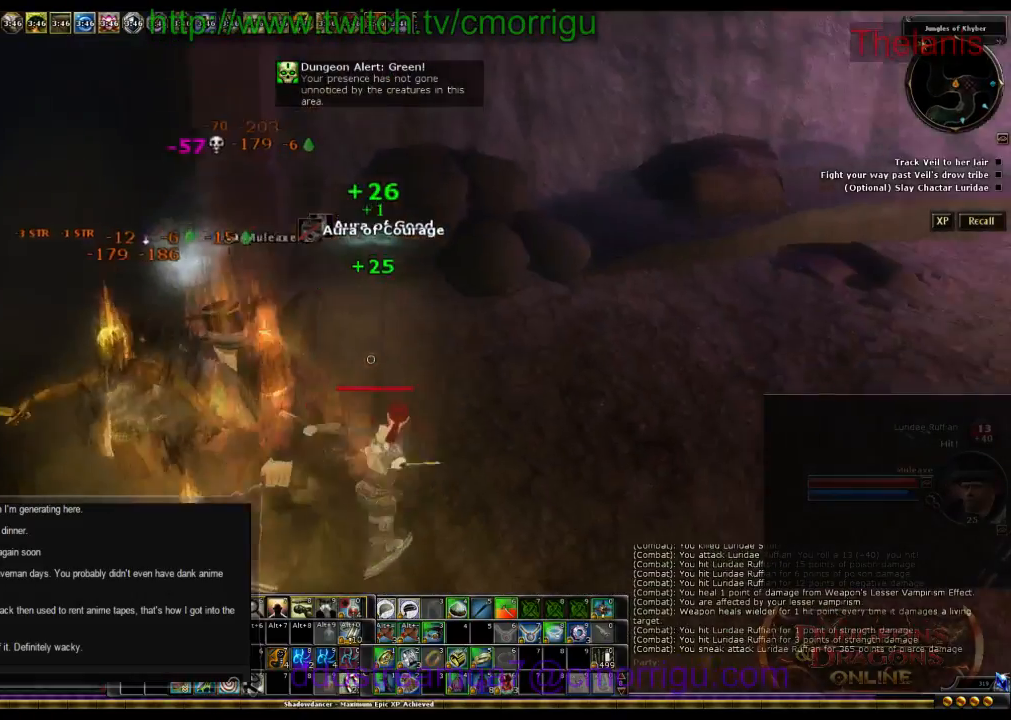
{"keys": ["w"], "events": [[367, "d", "up"]]}
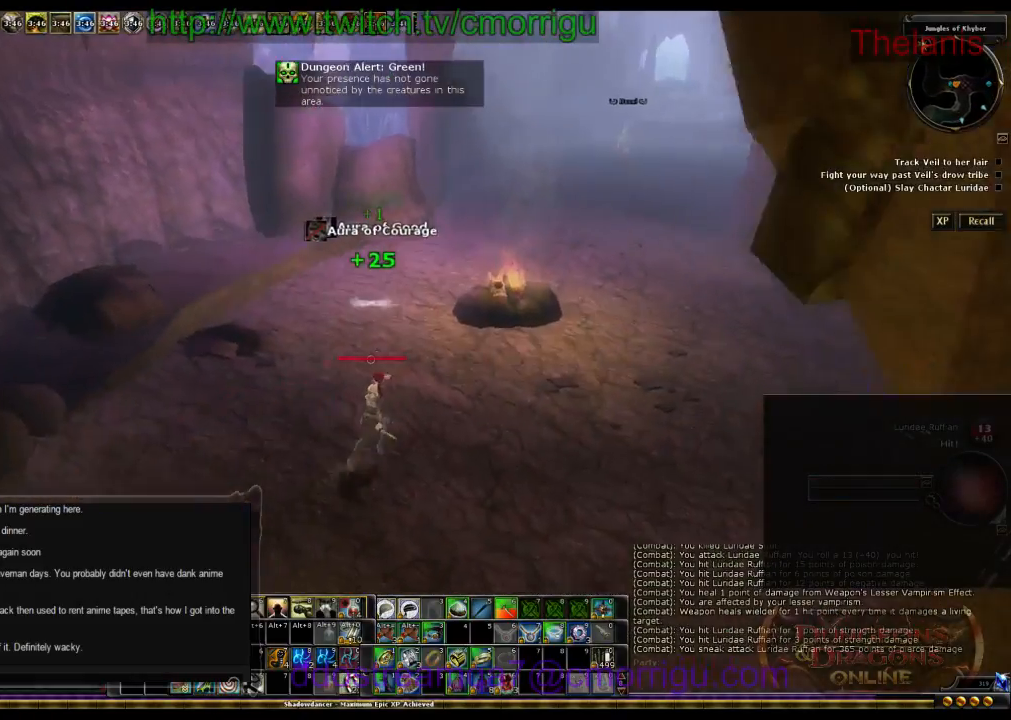
{"keys": ["w"], "events": []}
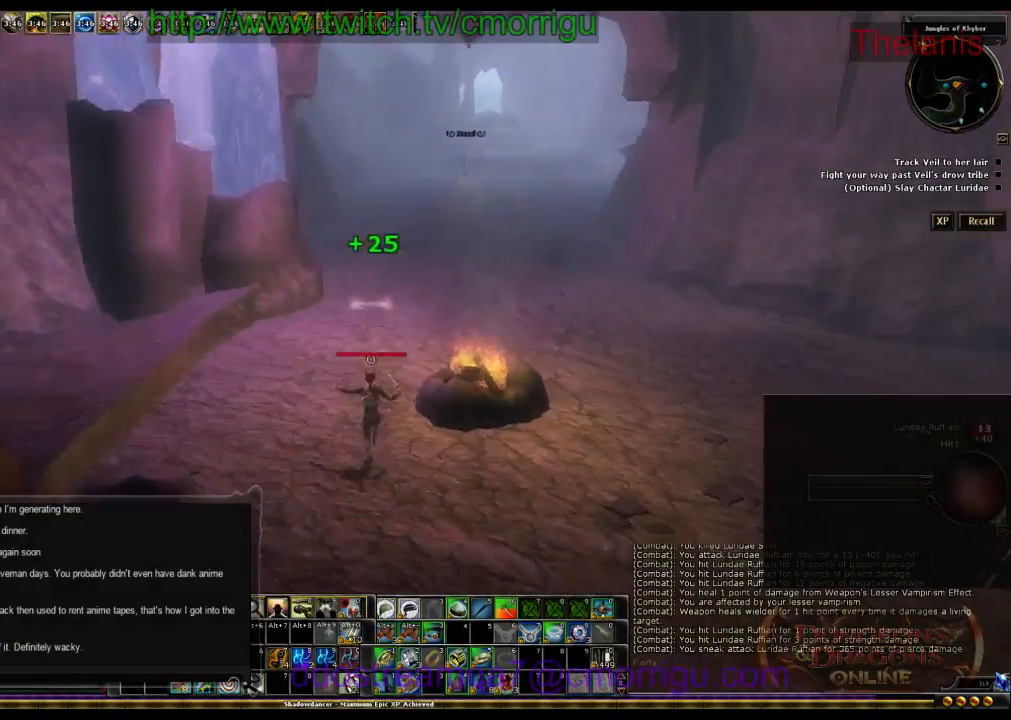
{"keys": ["w"], "events": []}
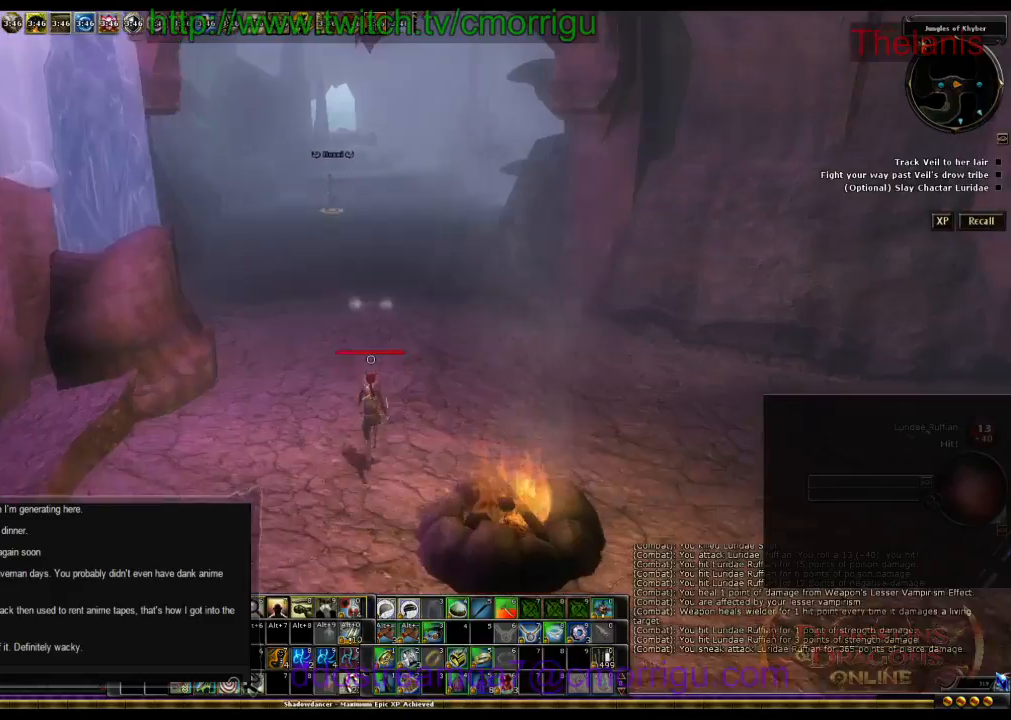
{"keys": ["w"], "events": []}
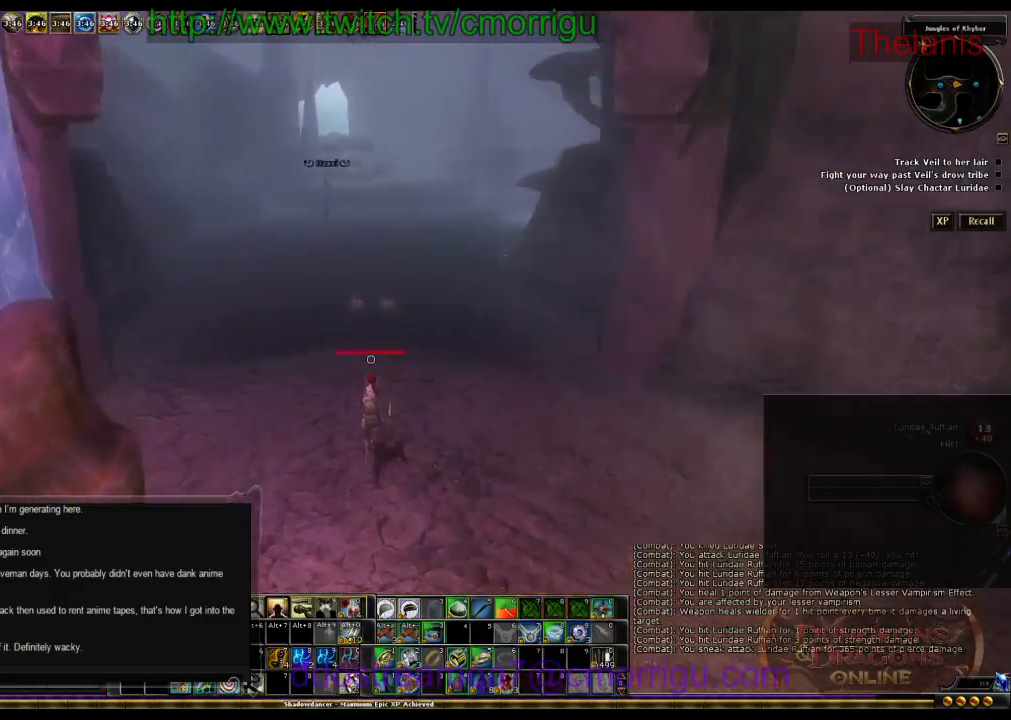
{"keys": ["w"], "events": []}
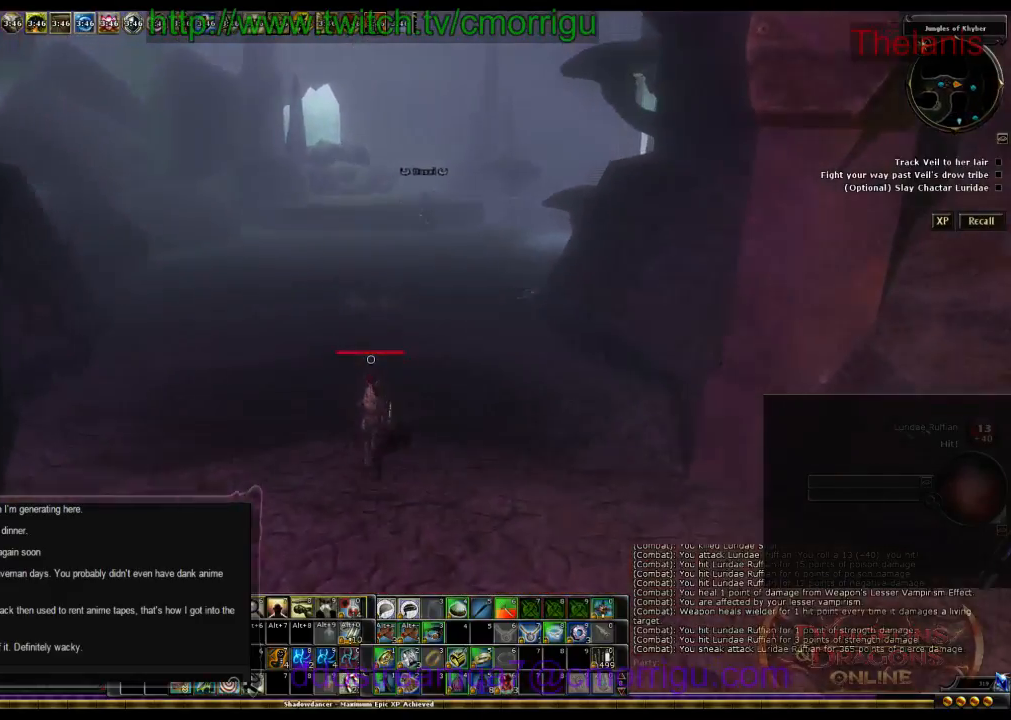
{"keys": ["w"], "events": []}
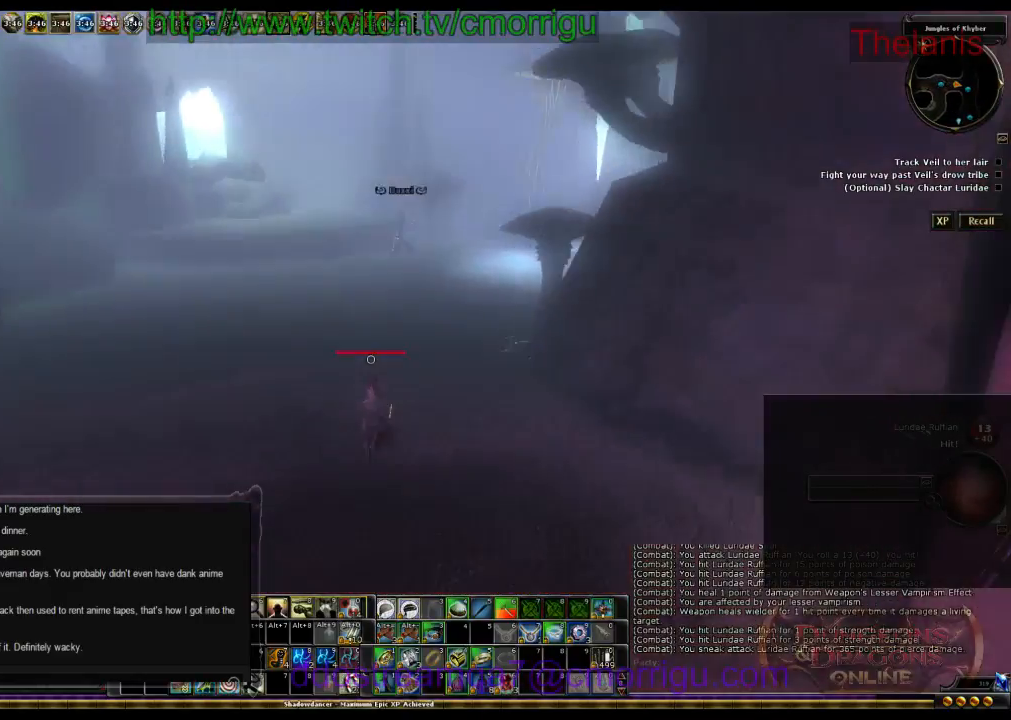
{"keys": ["1", "w"], "events": [[400, "1", "down"]]}
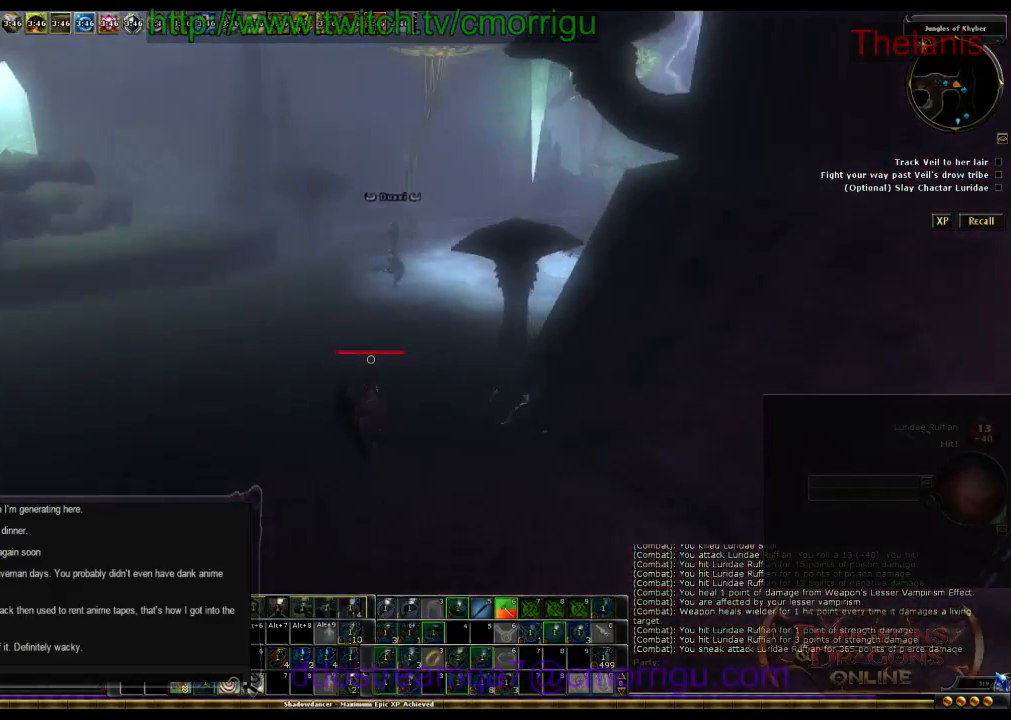
{"keys": ["w"], "events": [[67, "1", "up"]]}
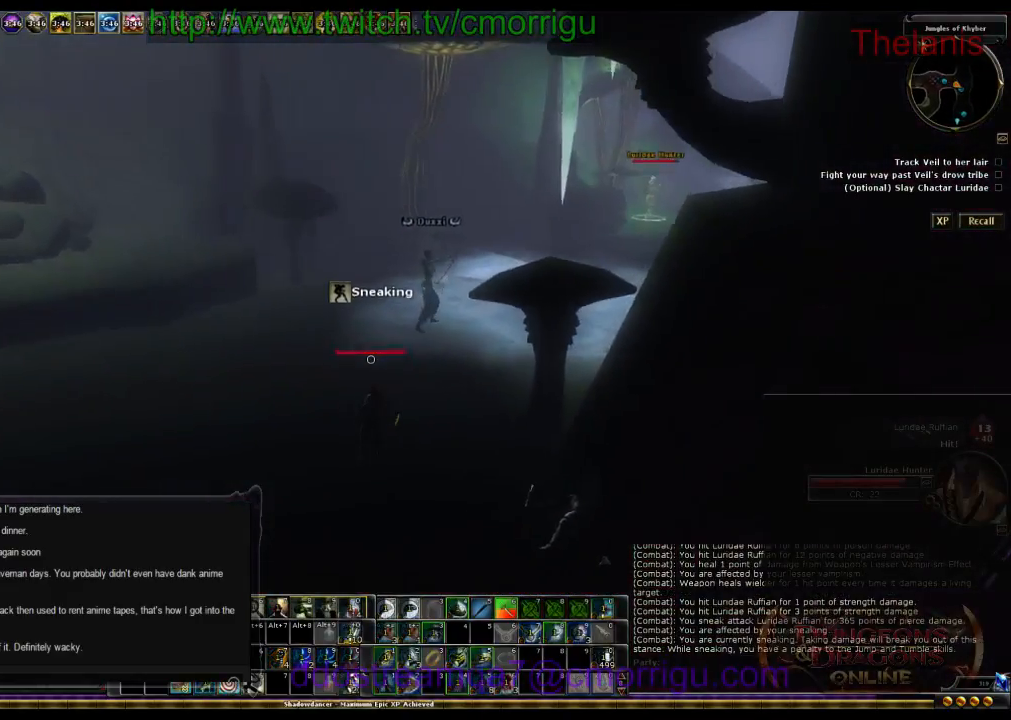
{"keys": ["w"], "events": []}
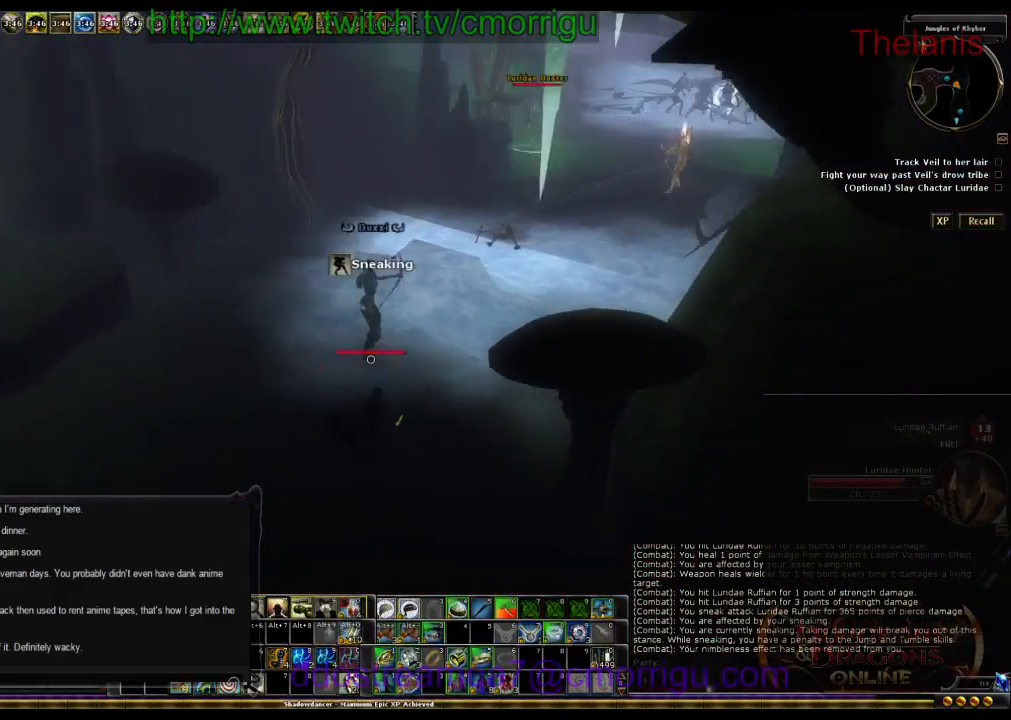
{"keys": ["w"], "events": []}
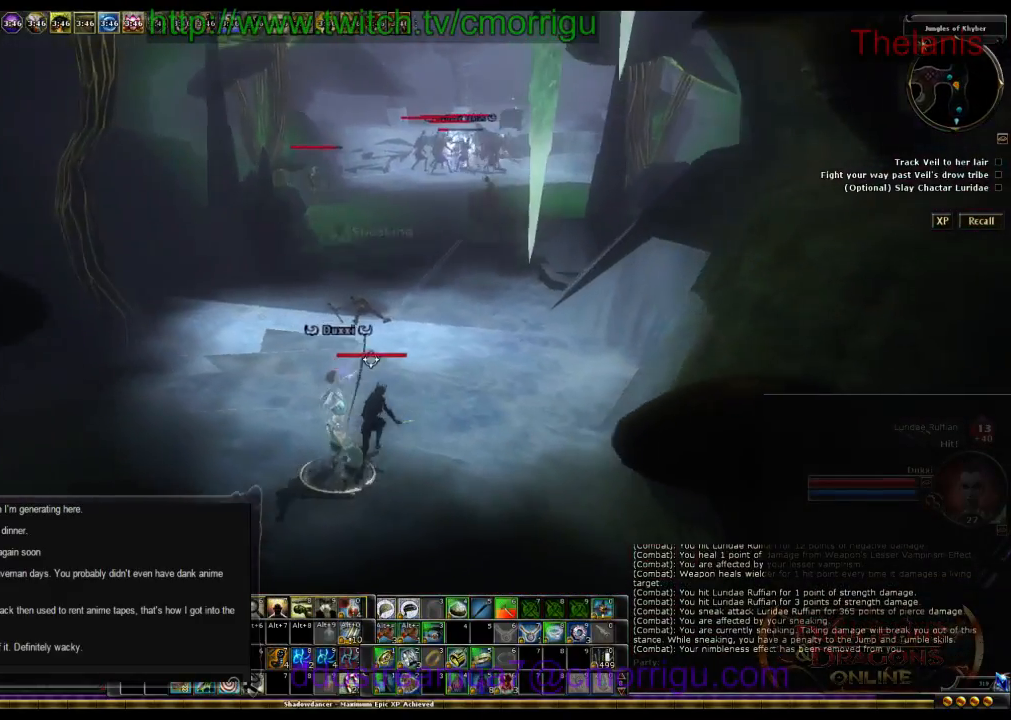
{"keys": ["w"], "events": []}
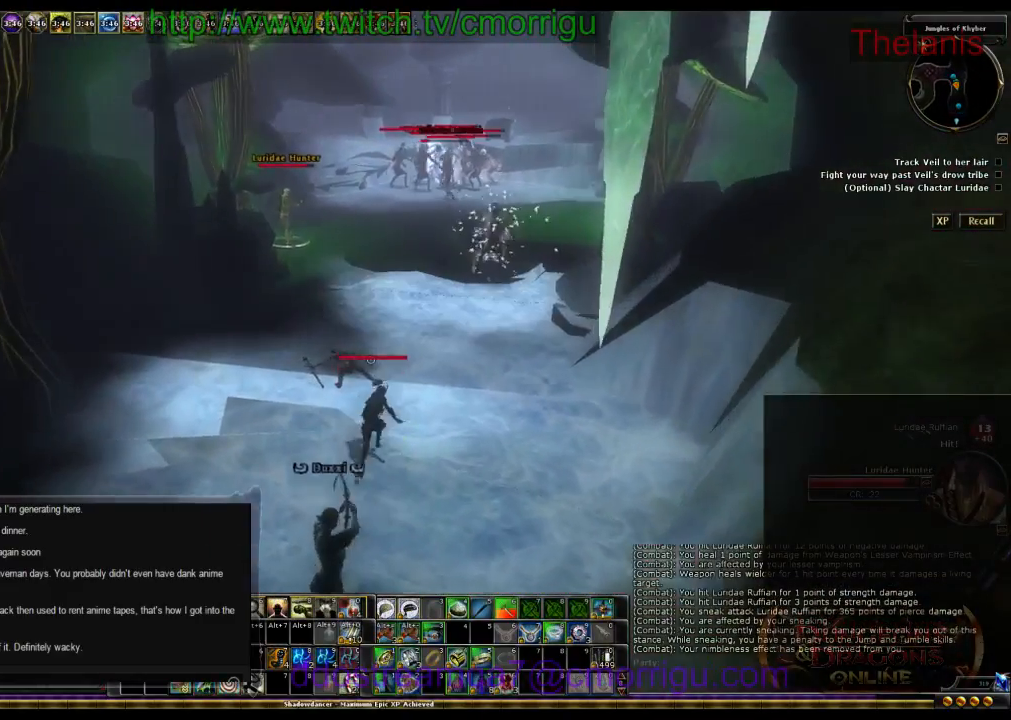
{"keys": ["w"], "events": []}
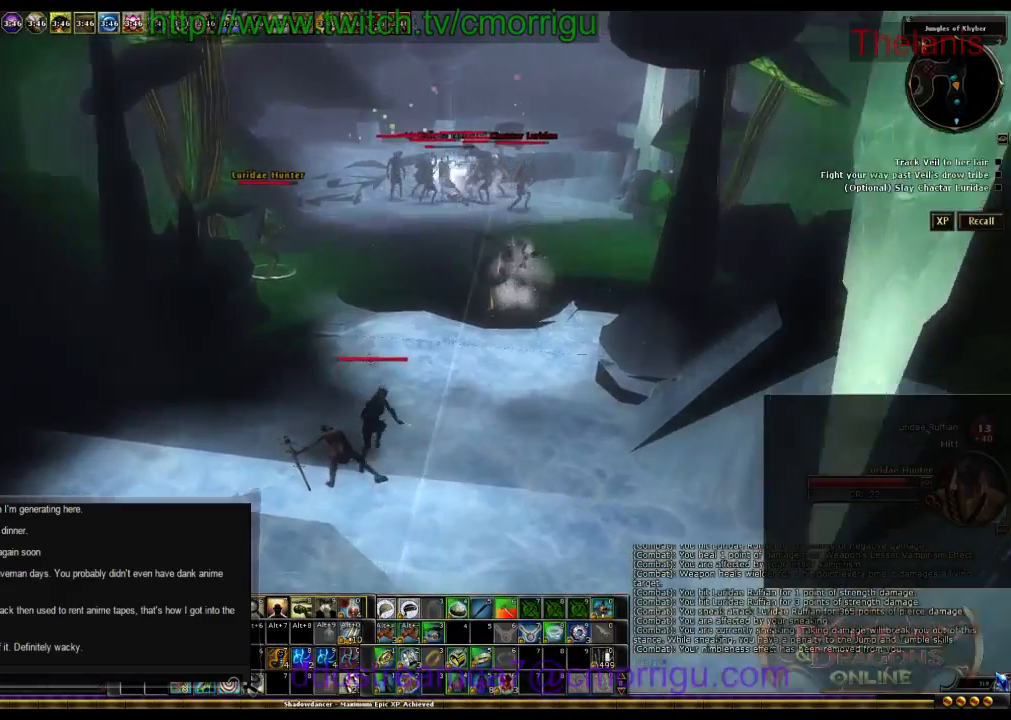
{"keys": ["w"], "events": []}
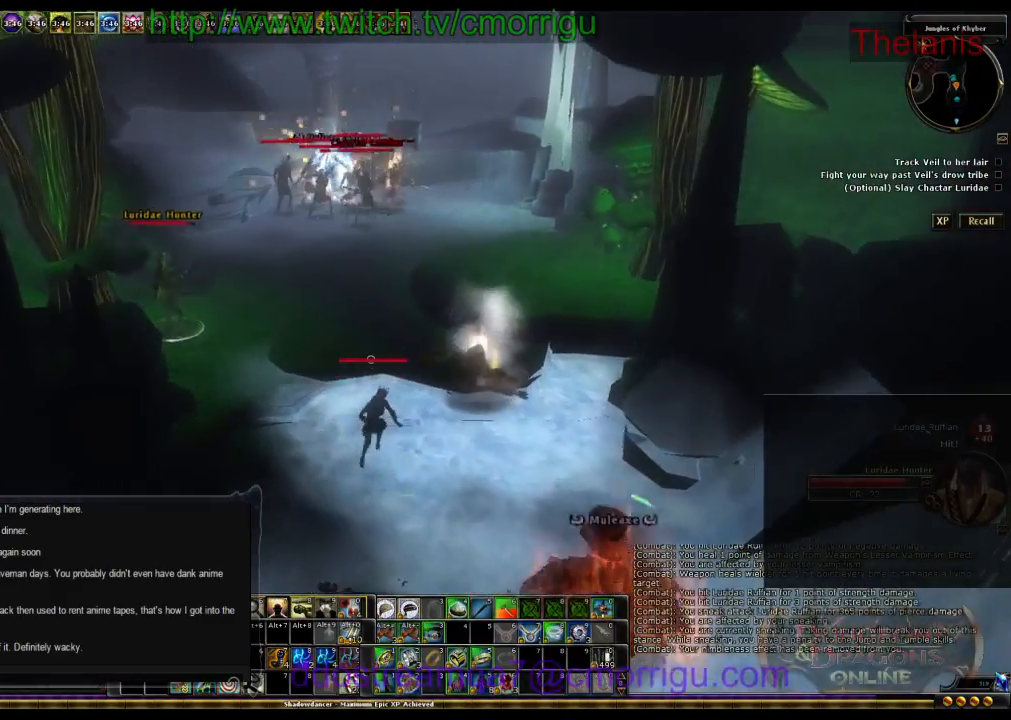
{"keys": ["w"], "events": []}
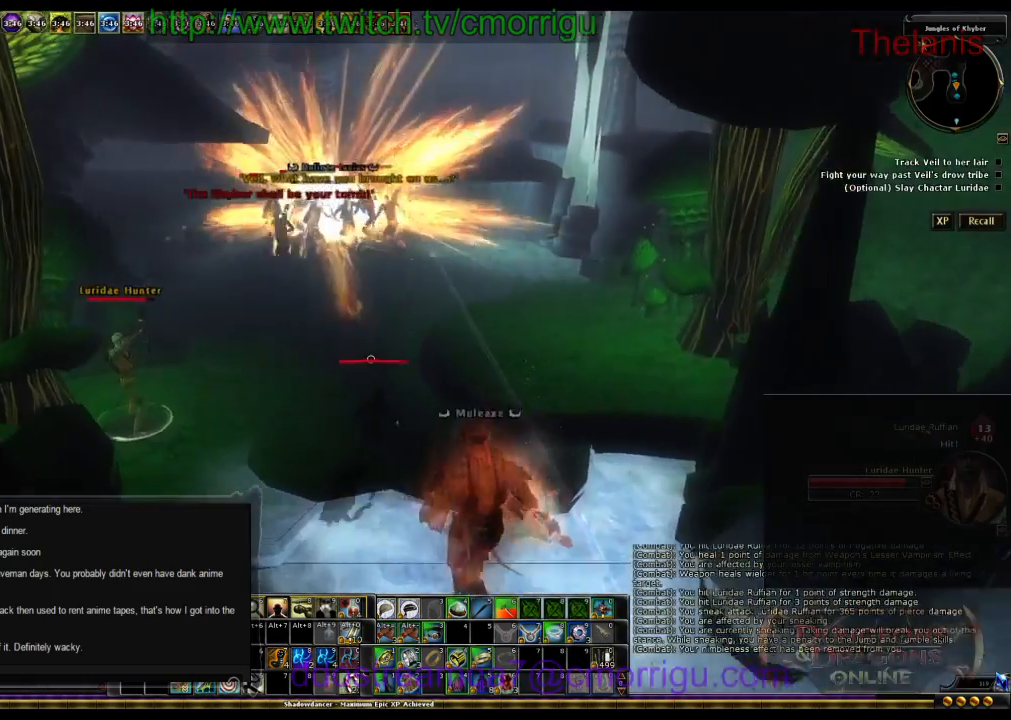
{"keys": ["w"], "events": []}
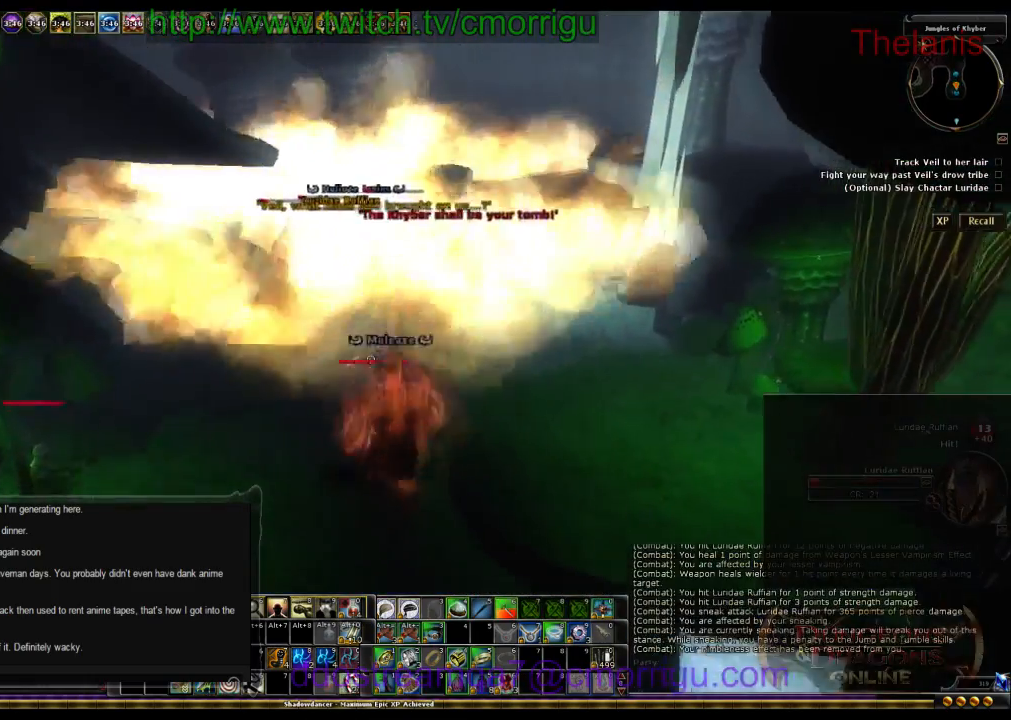
{"keys": ["w"], "events": []}
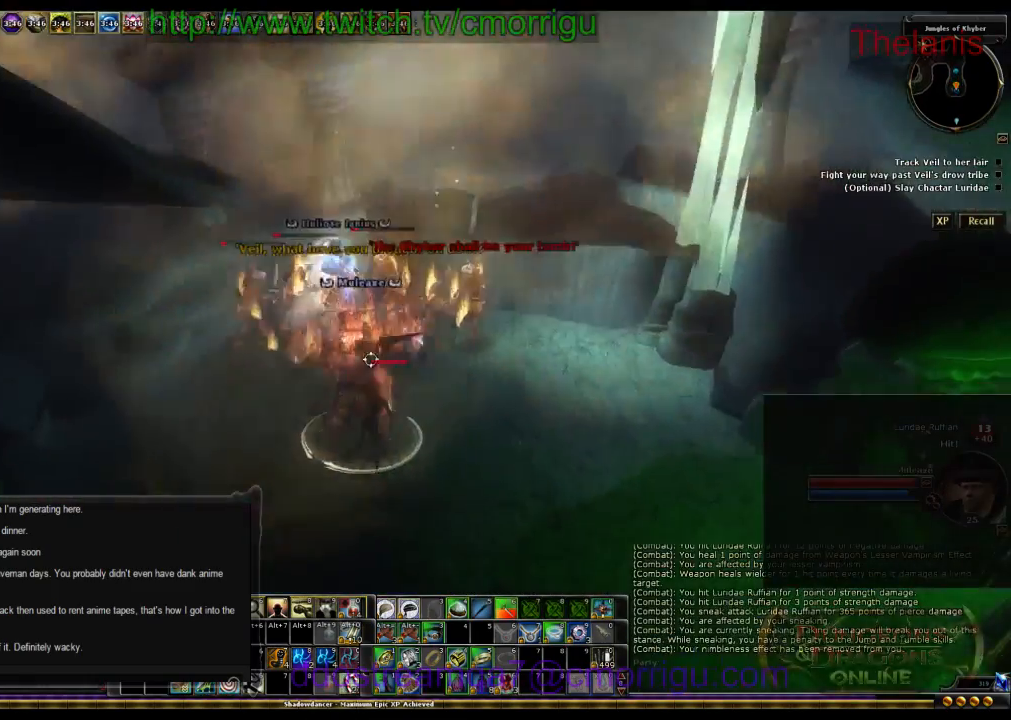
{"keys": [], "events": [[67, "2", "down"], [134, "a", "down"], [267, "2", "up"], [434, "a", "up"], [467, "w", "up"]]}
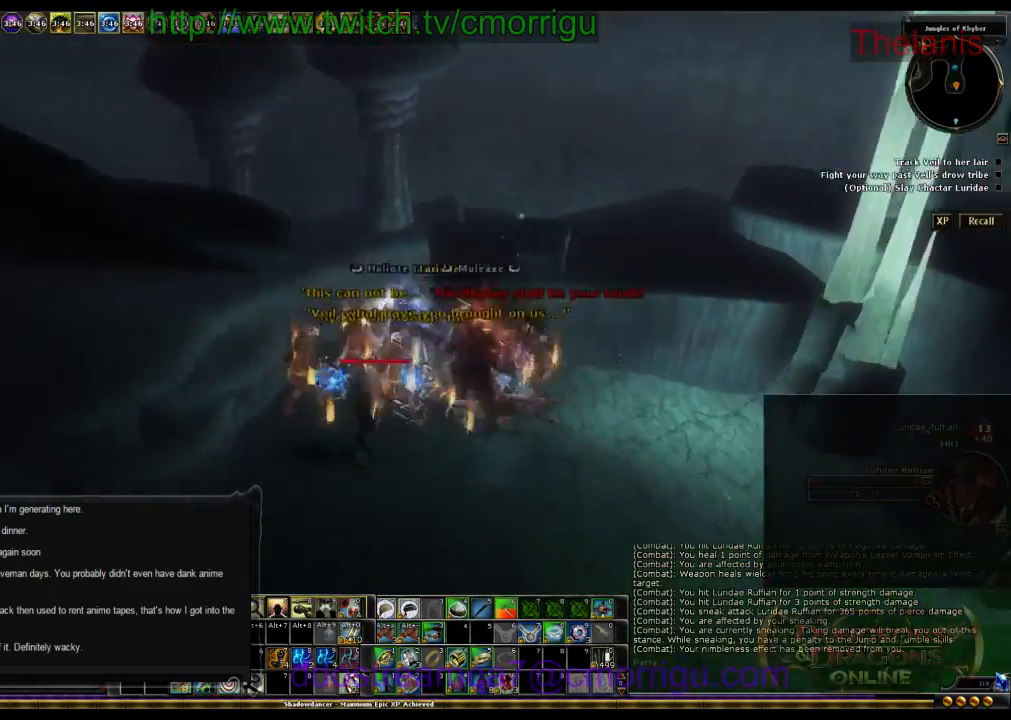
{"keys": ["d"], "events": [[200, "d", "down"]]}
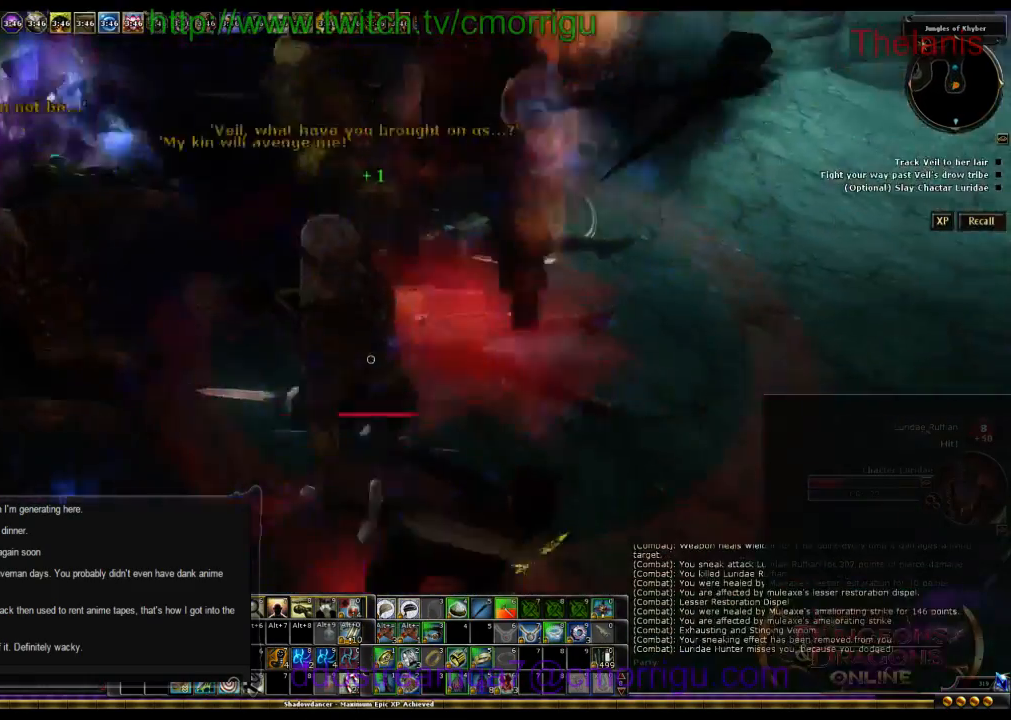
{"keys": ["d"], "events": [[34, "d", "up"], [234, "w", "down"], [367, "d", "down"], [434, "w", "up"]]}
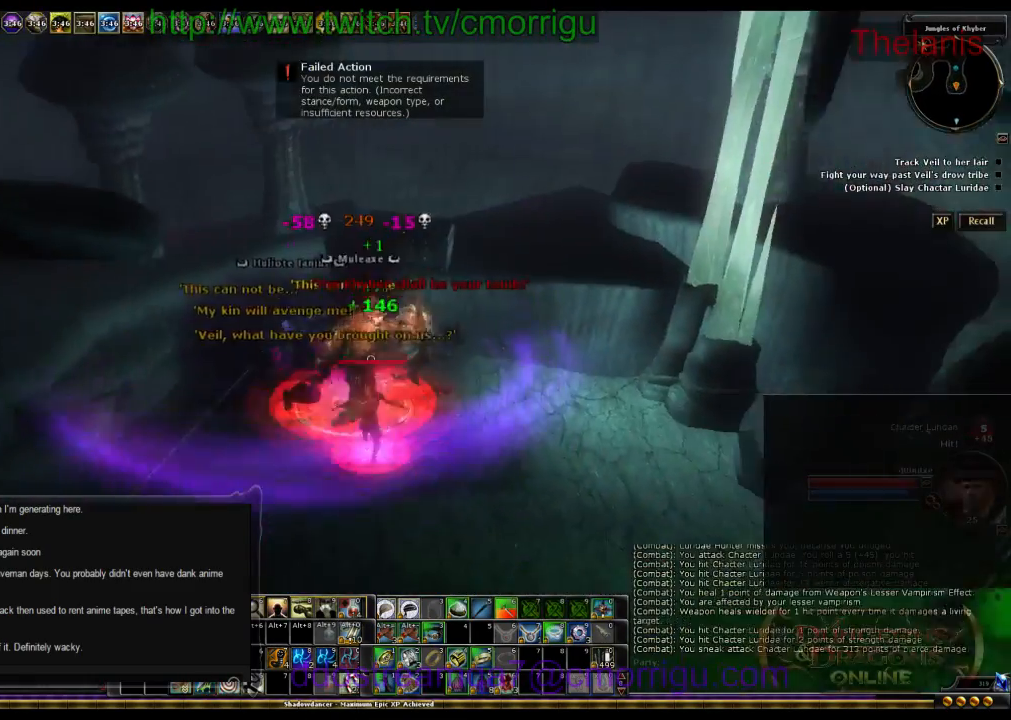
{"keys": [], "events": [[100, "d", "up"]]}
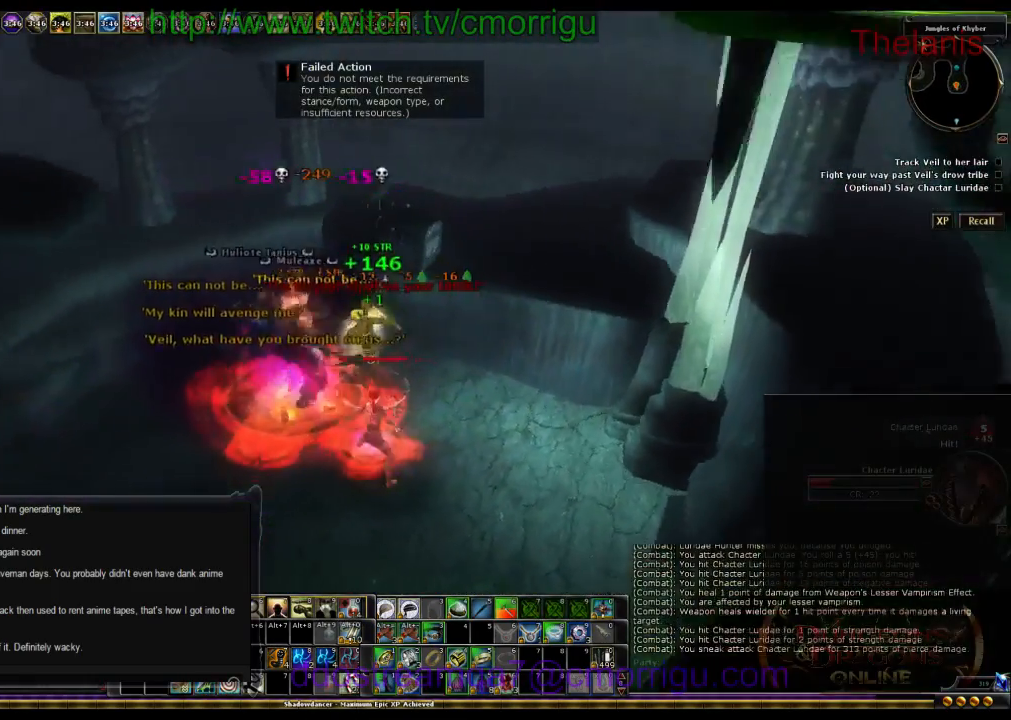
{"keys": [], "events": [[34, "w", "down"], [400, "w", "up"]]}
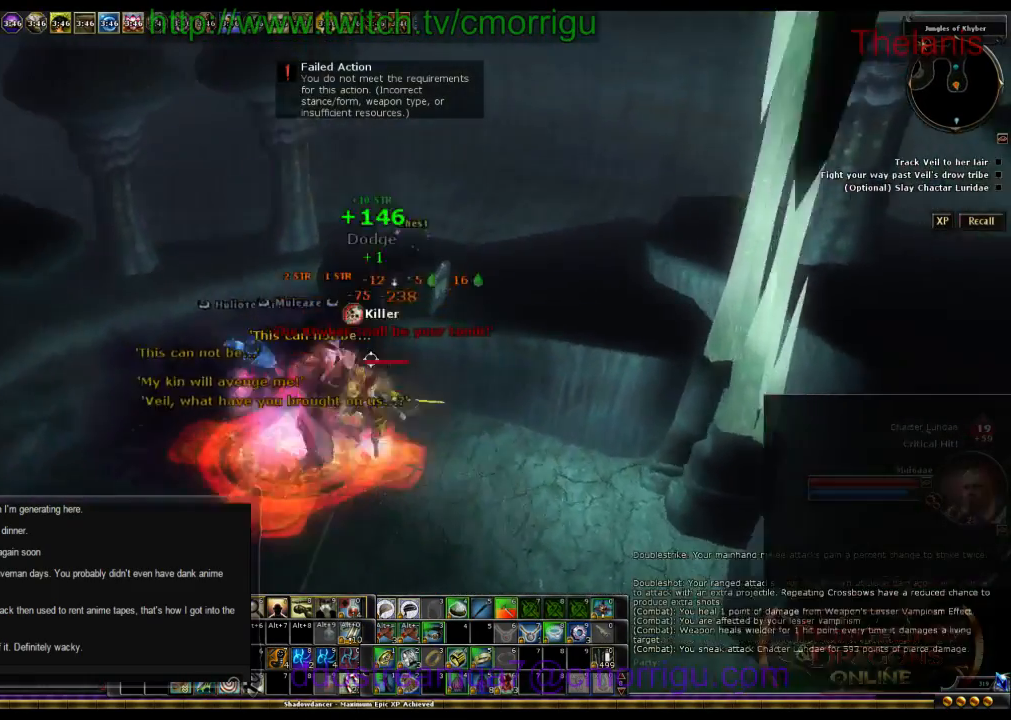
{"keys": [], "events": [[267, "d", "down"], [467, "d", "up"]]}